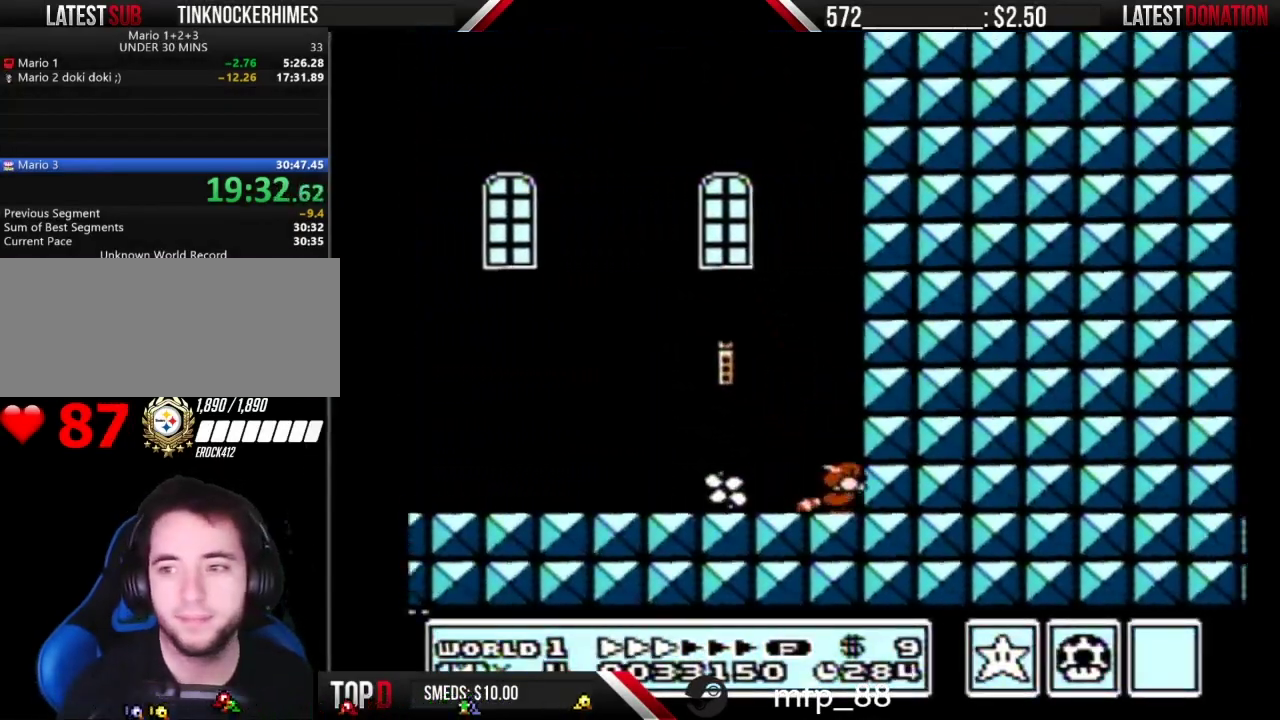
Gameplay with a controller (Nintendo layout); each line is a JSON object with the inputs held at the frame after it. "events" lists button and stick changes between this image and that frame as [ms after this image, input, new state], when the widget could be followed in between. Not read: L3 R3.
{"buttons": [], "events": [[50, "A", "down"], [83, "DPAD_LEFT", "down"], [217, "B", "up"], [233, "A", "up"], [433, "DPAD_LEFT", "up"]]}
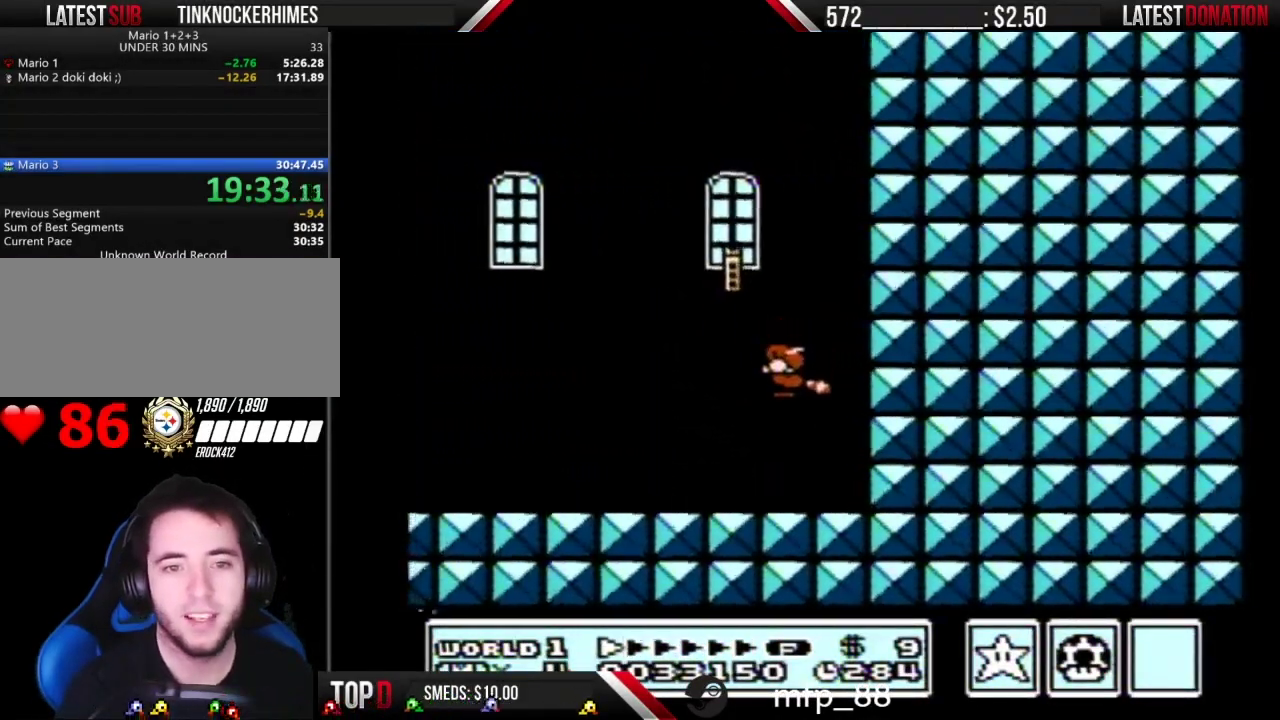
{"buttons": [], "events": [[183, "B", "down"], [200, "DPAD_DOWN", "down"], [233, "A", "down"], [300, "B", "up"], [300, "DPAD_DOWN", "up"], [333, "A", "up"]]}
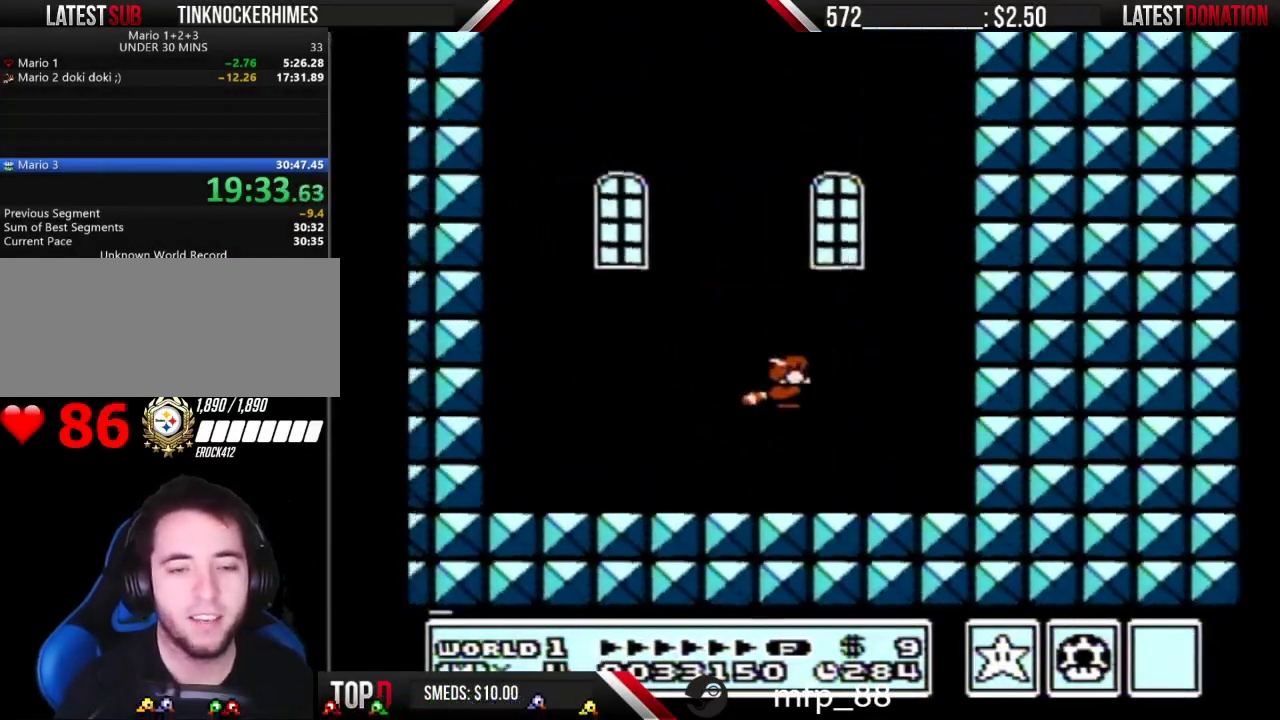
{"buttons": [], "events": [[267, "B", "down"], [267, "DPAD_DOWN", "down"], [333, "A", "down"], [400, "B", "up"], [400, "DPAD_DOWN", "up"], [433, "A", "up"]]}
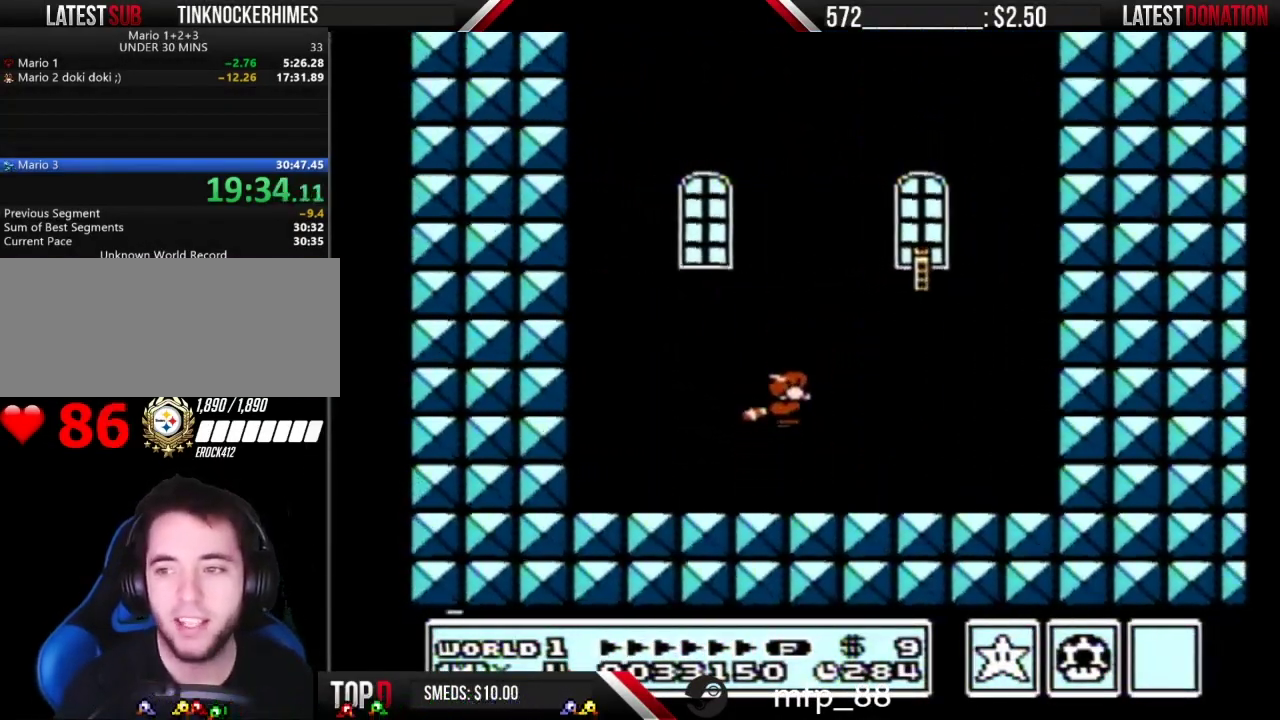
{"buttons": [], "events": [[367, "A", "down"], [367, "B", "down"], [367, "DPAD_DOWN", "down"], [433, "B", "up"], [467, "A", "up"], [467, "DPAD_DOWN", "up"]]}
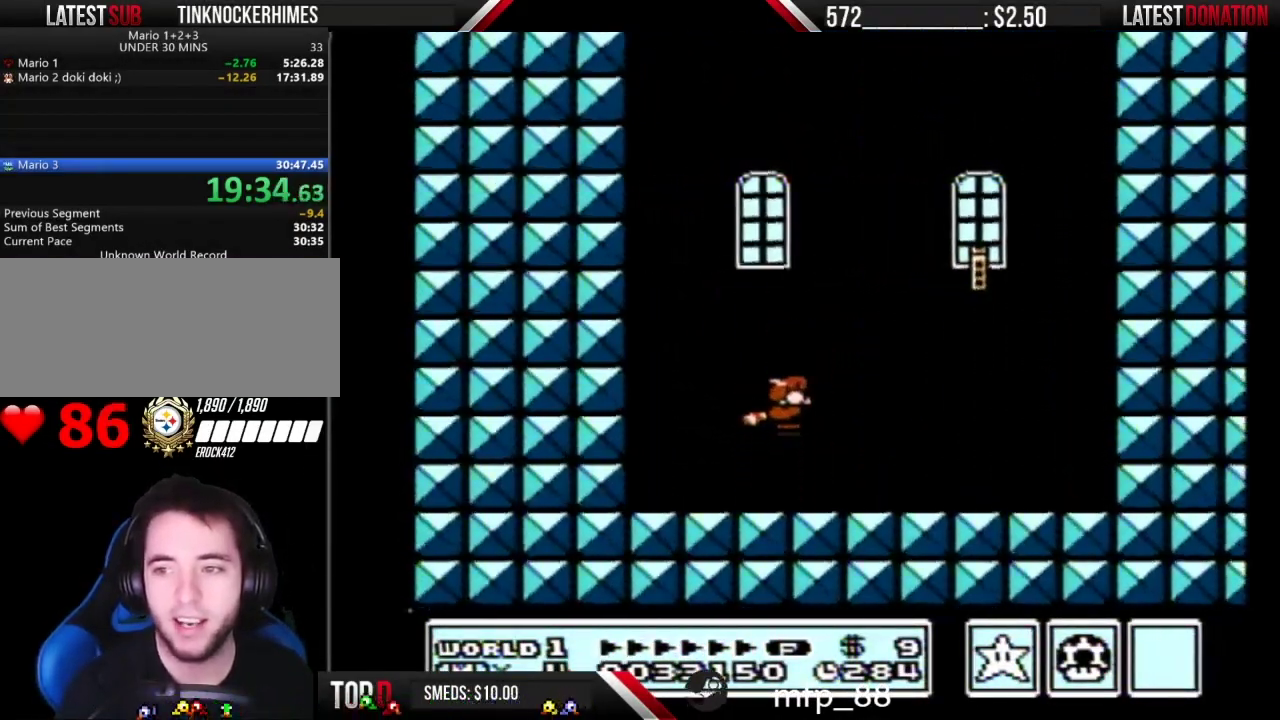
{"buttons": ["B", "DPAD_RIGHT"], "events": [[267, "DPAD_RIGHT", "down"], [483, "B", "down"]]}
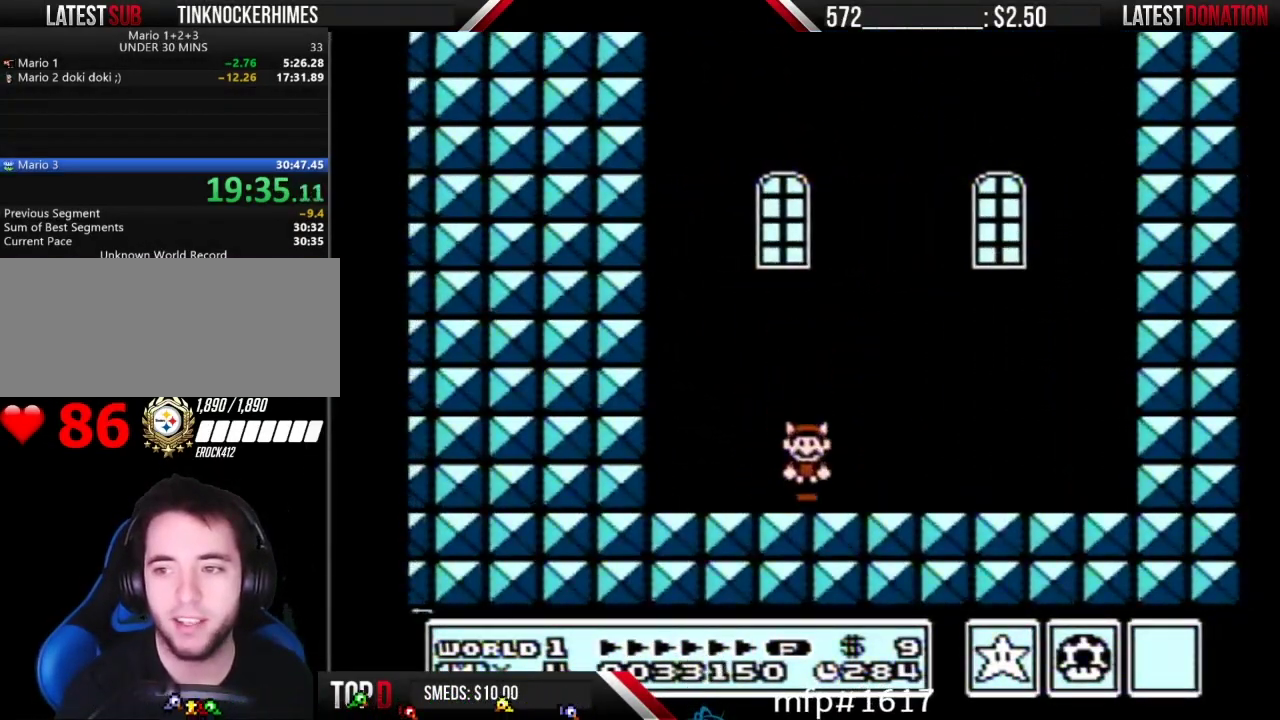
{"buttons": [], "events": [[17, "A", "down"], [17, "B", "up"], [17, "DPAD_RIGHT", "up"], [50, "A", "up"]]}
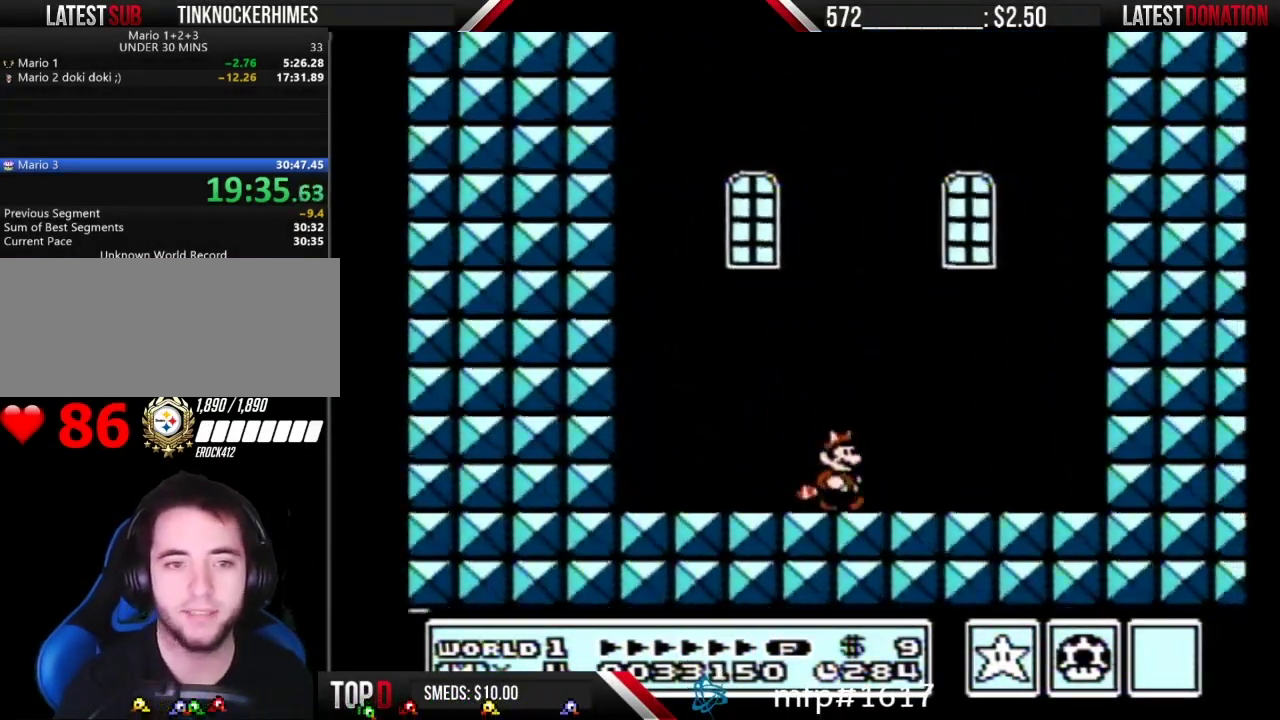
{"buttons": ["B"], "events": [[333, "B", "down"]]}
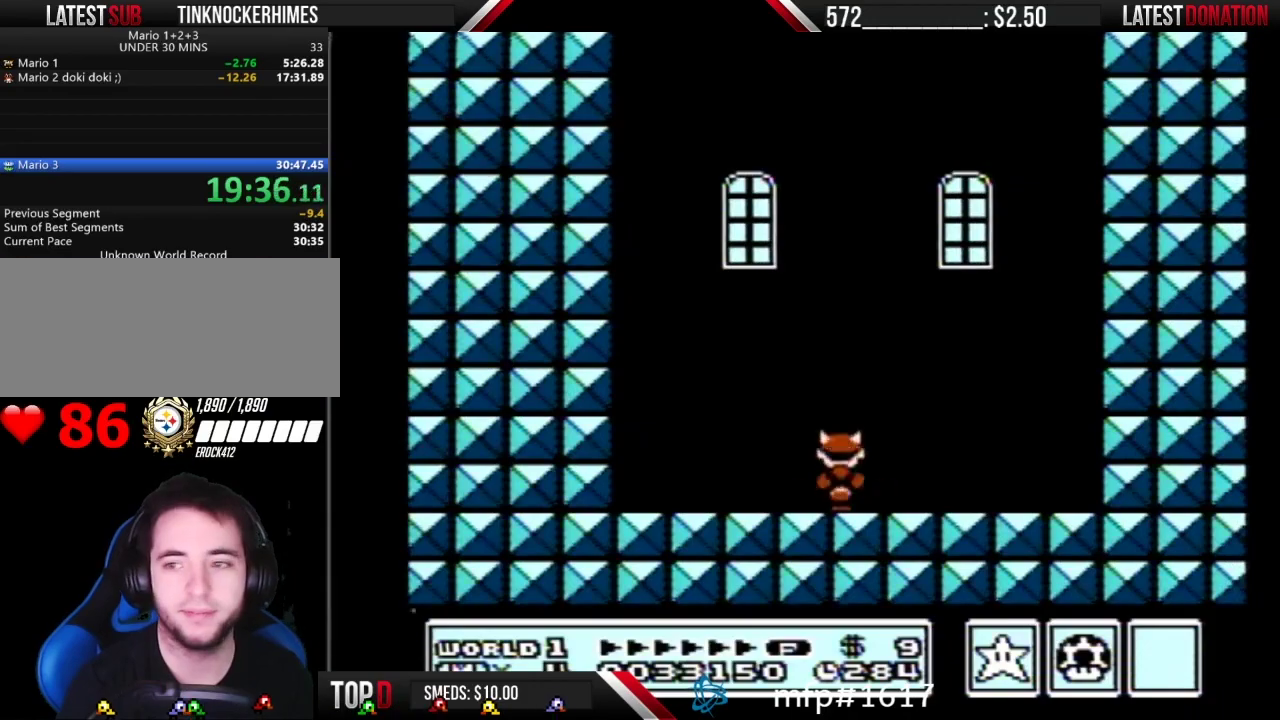
{"buttons": ["B"], "events": []}
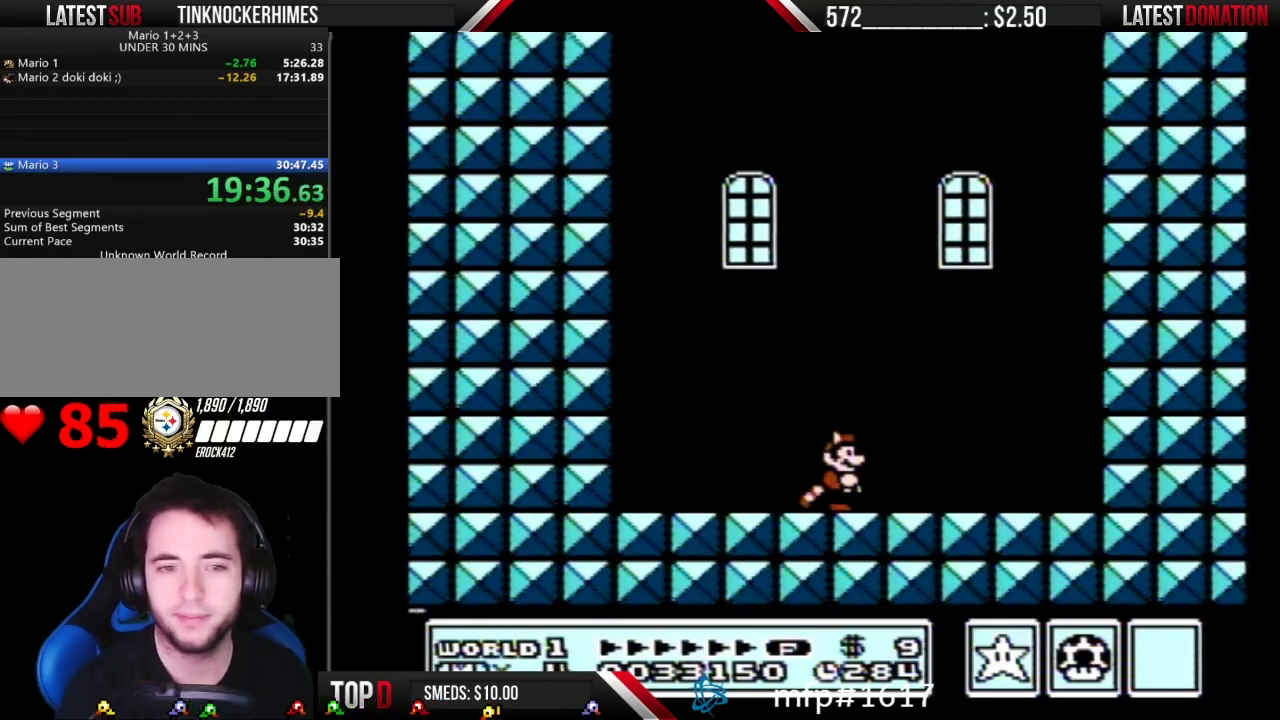
{"buttons": ["B"], "events": []}
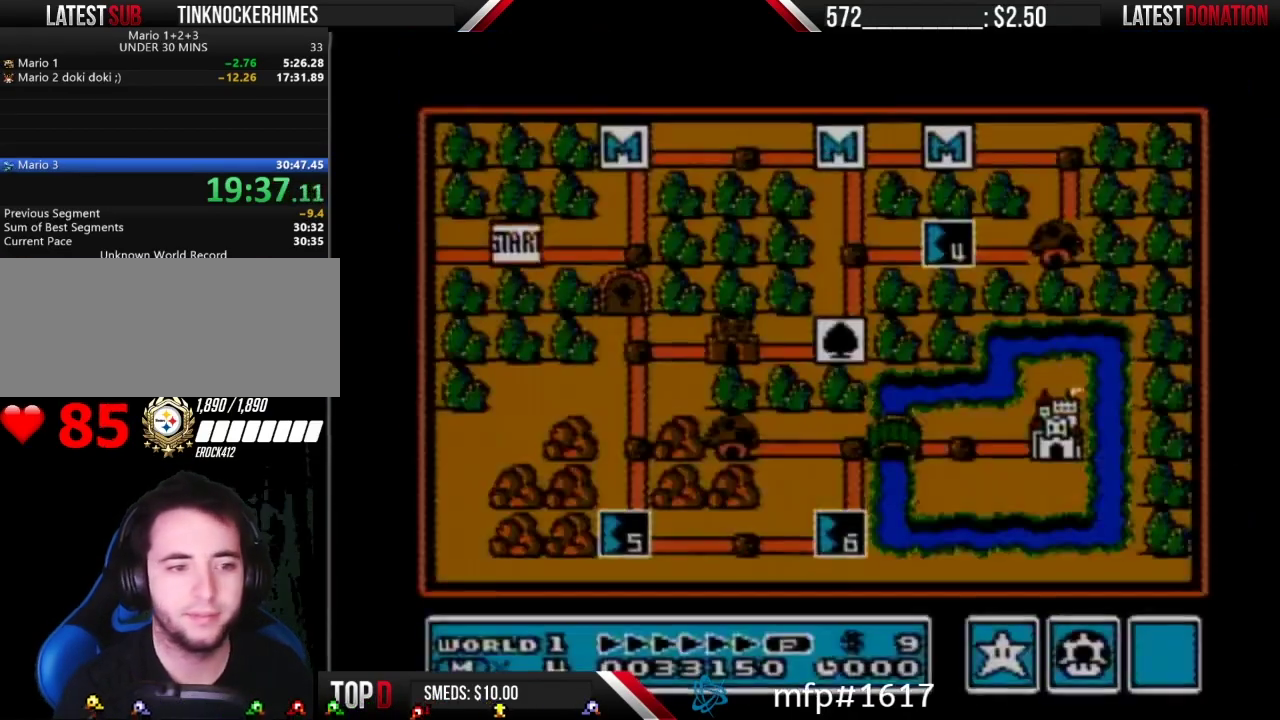
{"buttons": ["B"], "events": []}
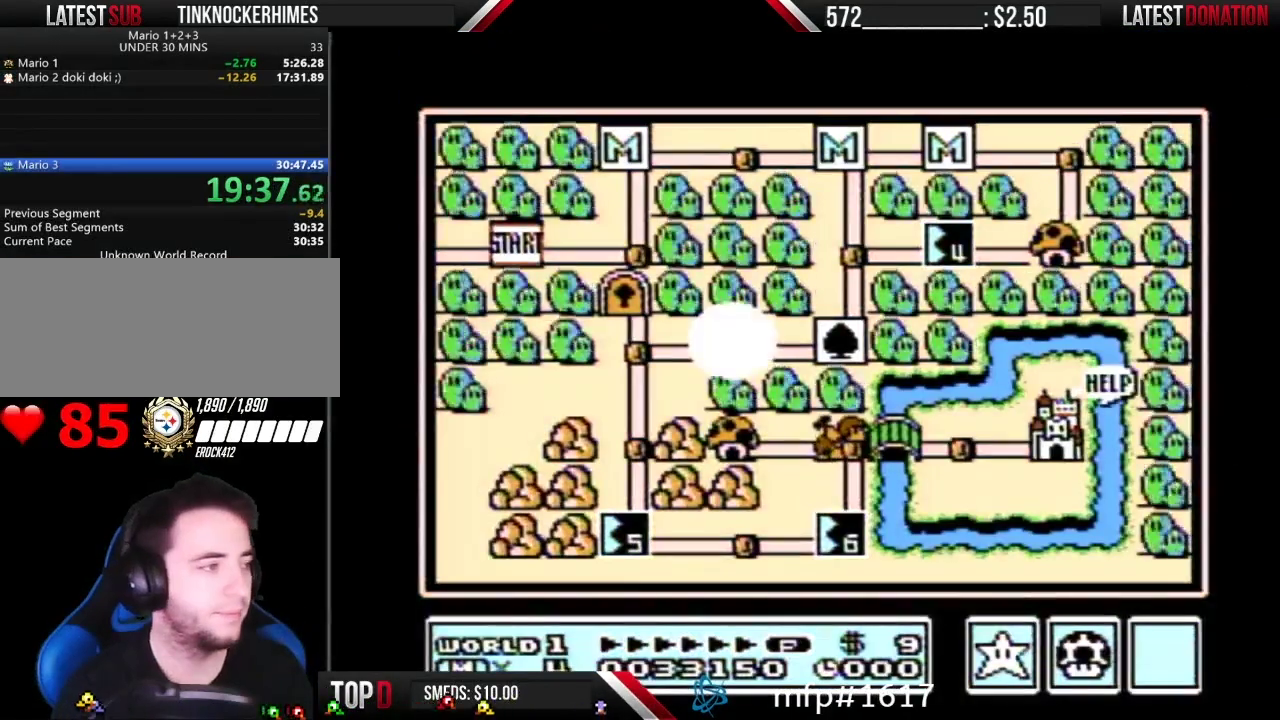
{"buttons": ["B"], "events": []}
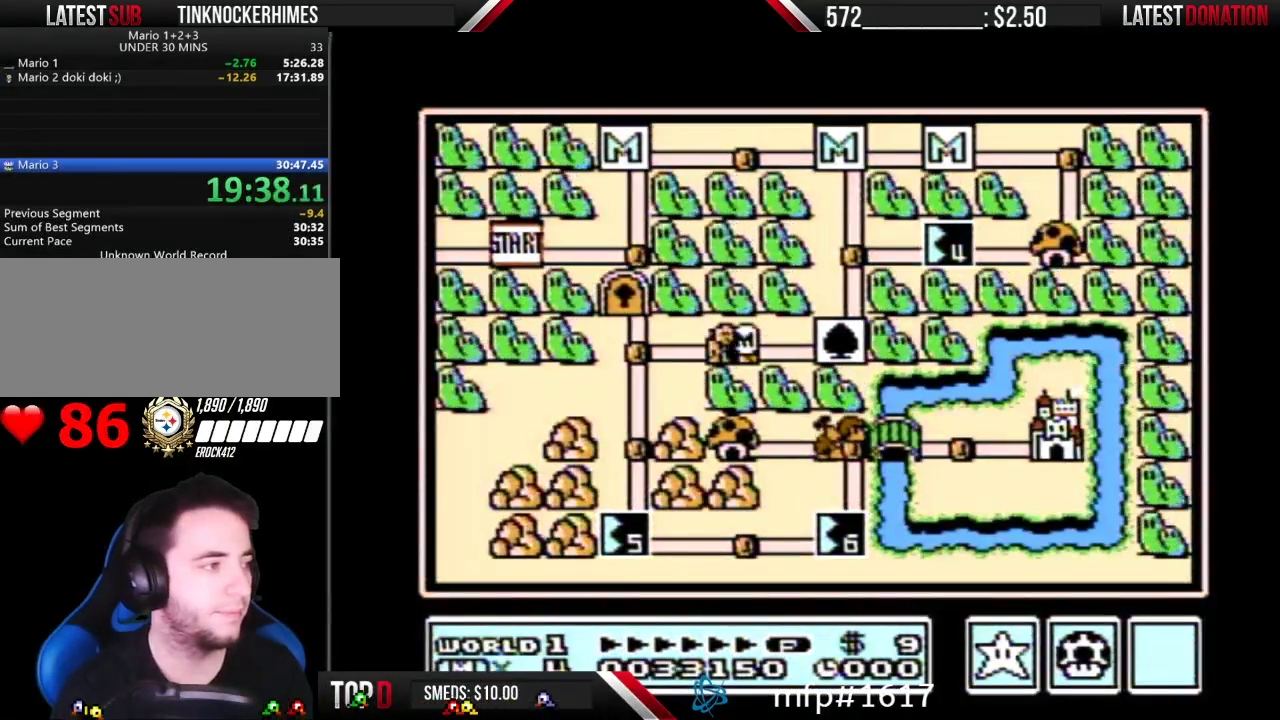
{"buttons": ["B"], "events": []}
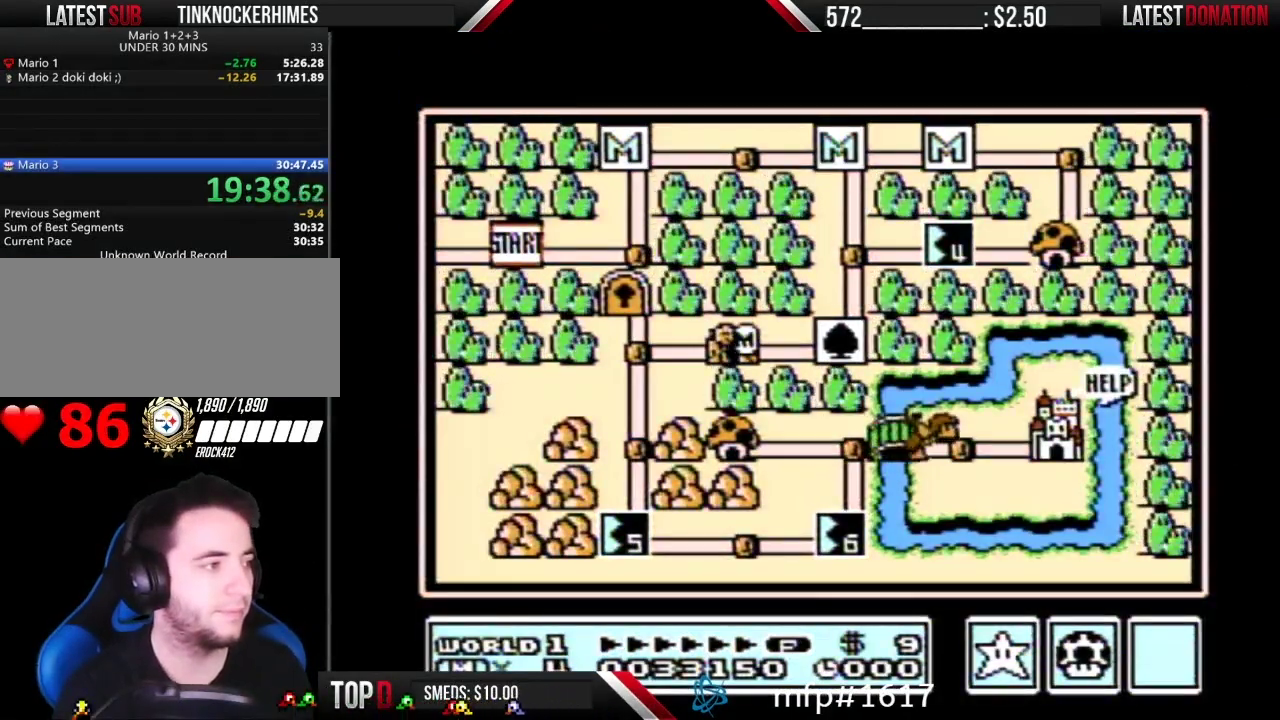
{"buttons": ["B"], "events": []}
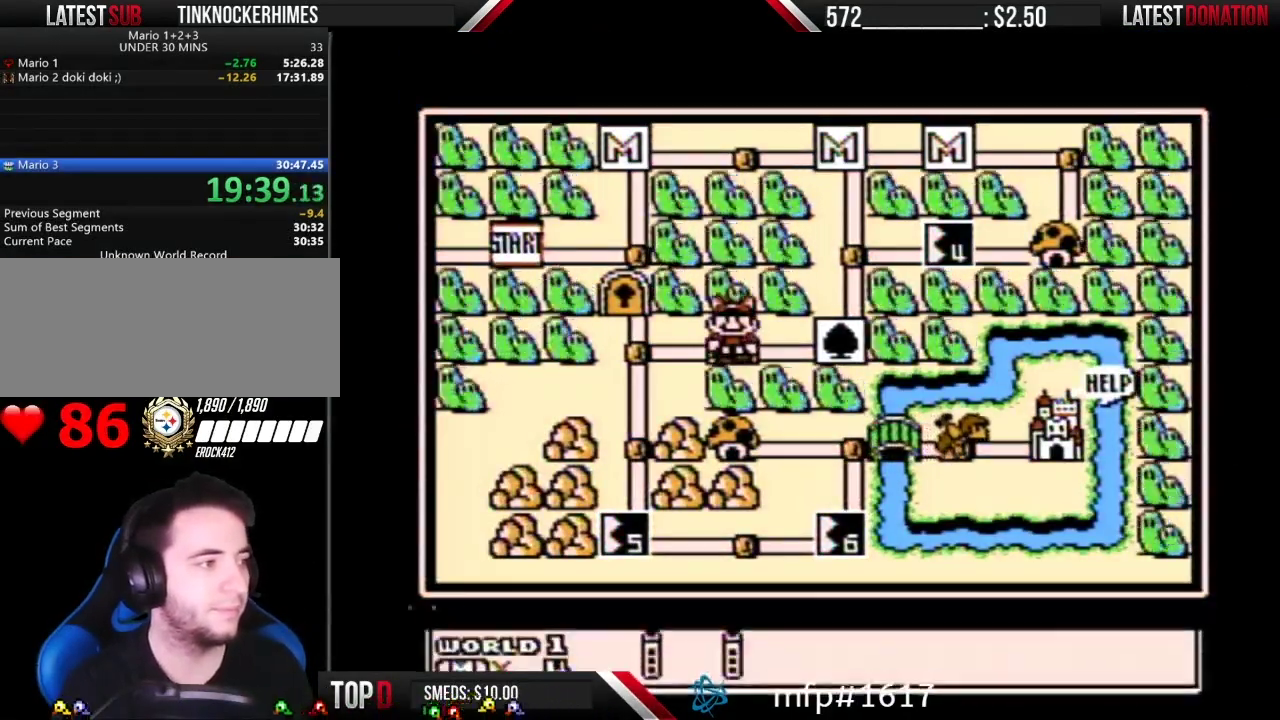
{"buttons": ["A"], "events": [[17, "A", "down"], [17, "B", "up"], [367, "A", "up"], [433, "A", "down"]]}
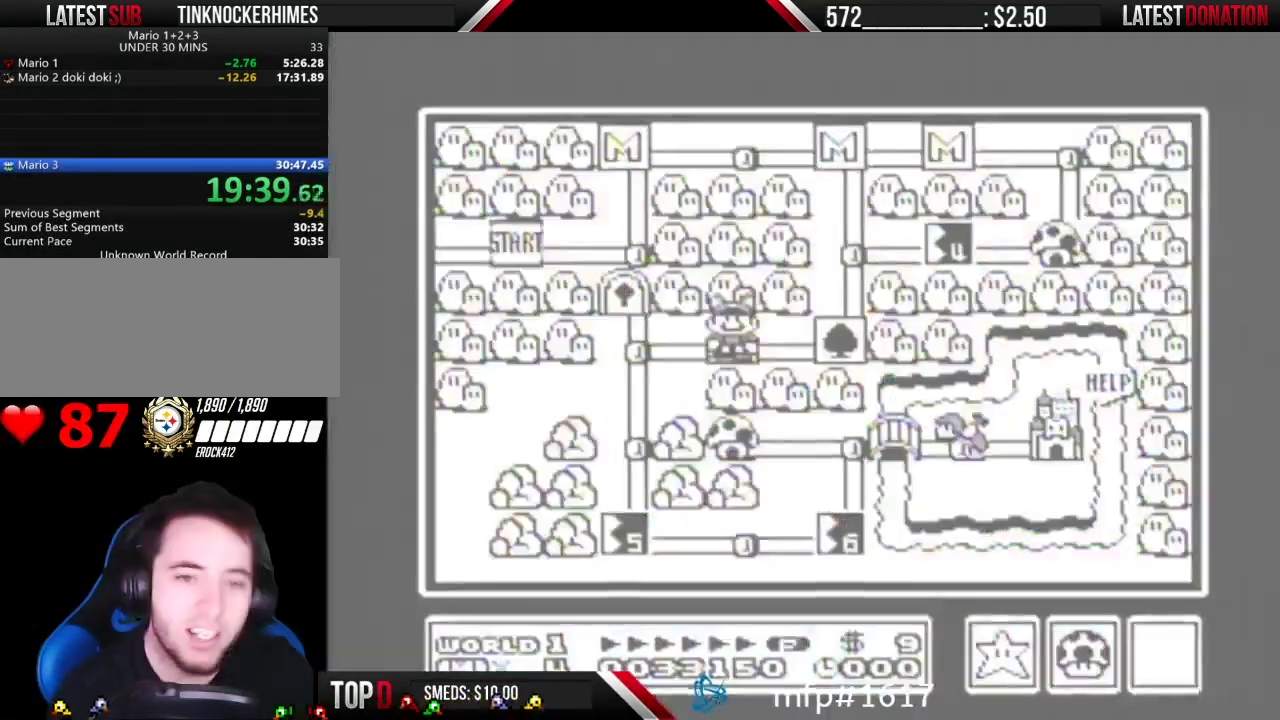
{"buttons": [], "events": [[17, "A", "up"], [83, "A", "down"], [183, "A", "up"], [250, "A", "down"], [333, "A", "up"], [400, "A", "down"], [500, "A", "up"]]}
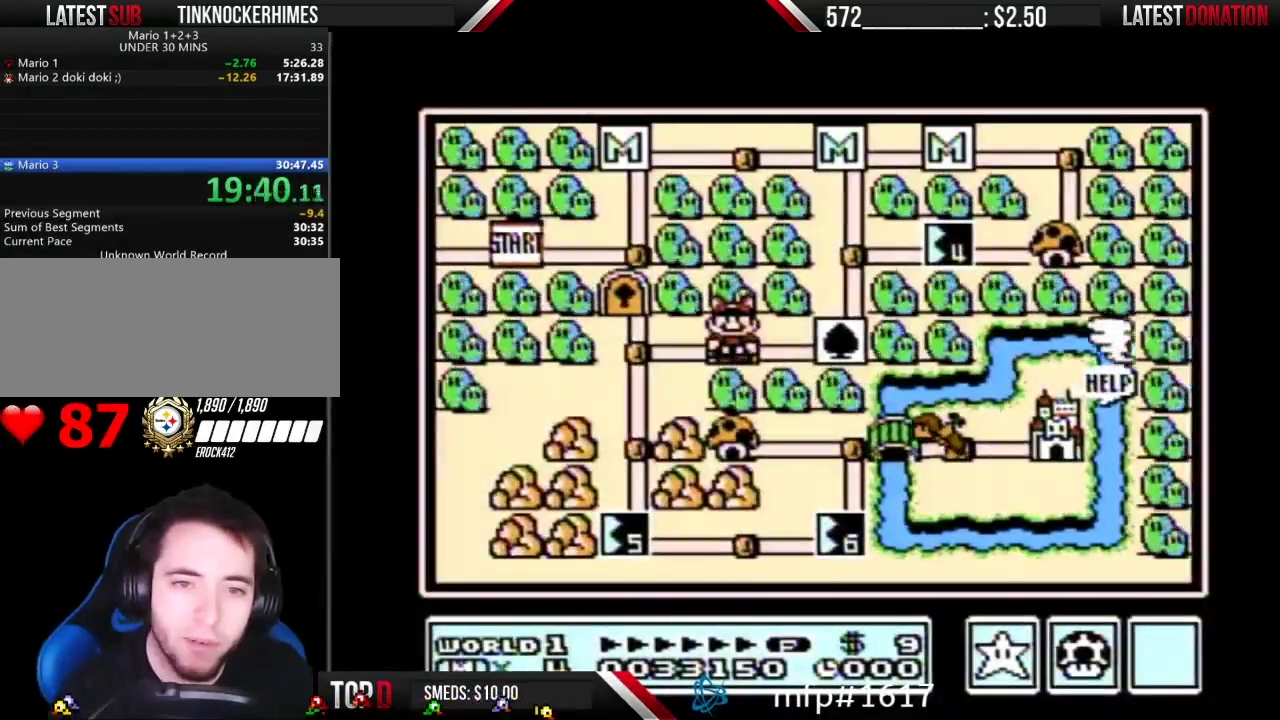
{"buttons": [], "events": [[17, "A", "down"], [150, "A", "up"], [200, "A", "down"], [300, "A", "up"], [367, "A", "down"], [450, "A", "up"]]}
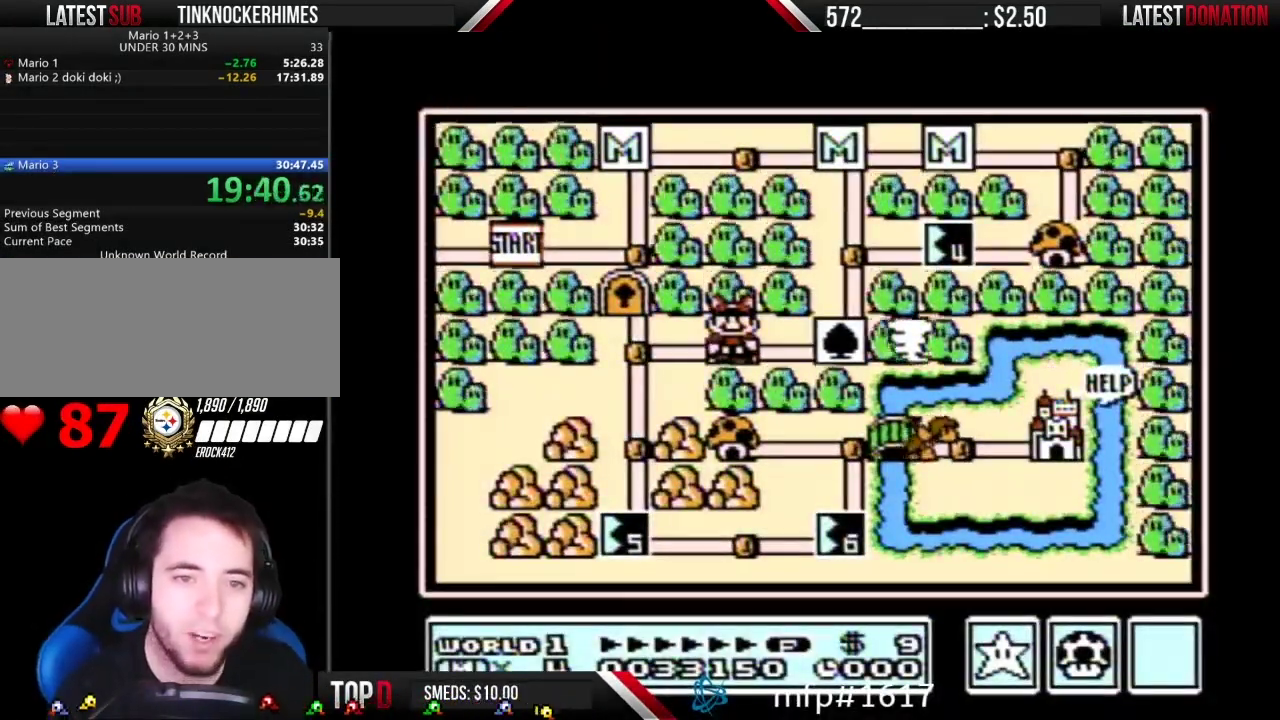
{"buttons": [], "events": [[17, "A", "down"], [150, "A", "up"], [200, "A", "down"], [267, "A", "up"], [367, "A", "down"], [450, "A", "up"]]}
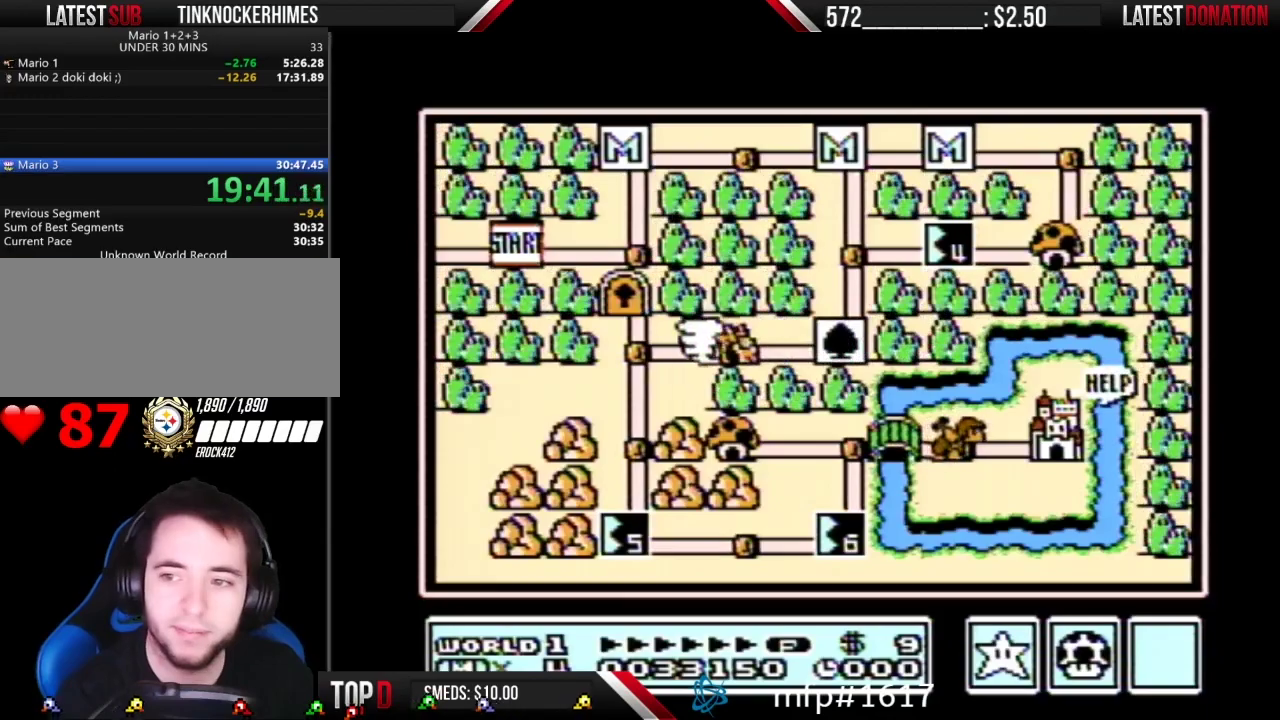
{"buttons": ["A"], "events": [[17, "A", "down"], [117, "A", "up"], [183, "A", "down"], [267, "A", "up"], [333, "A", "down"], [433, "A", "up"], [483, "A", "down"]]}
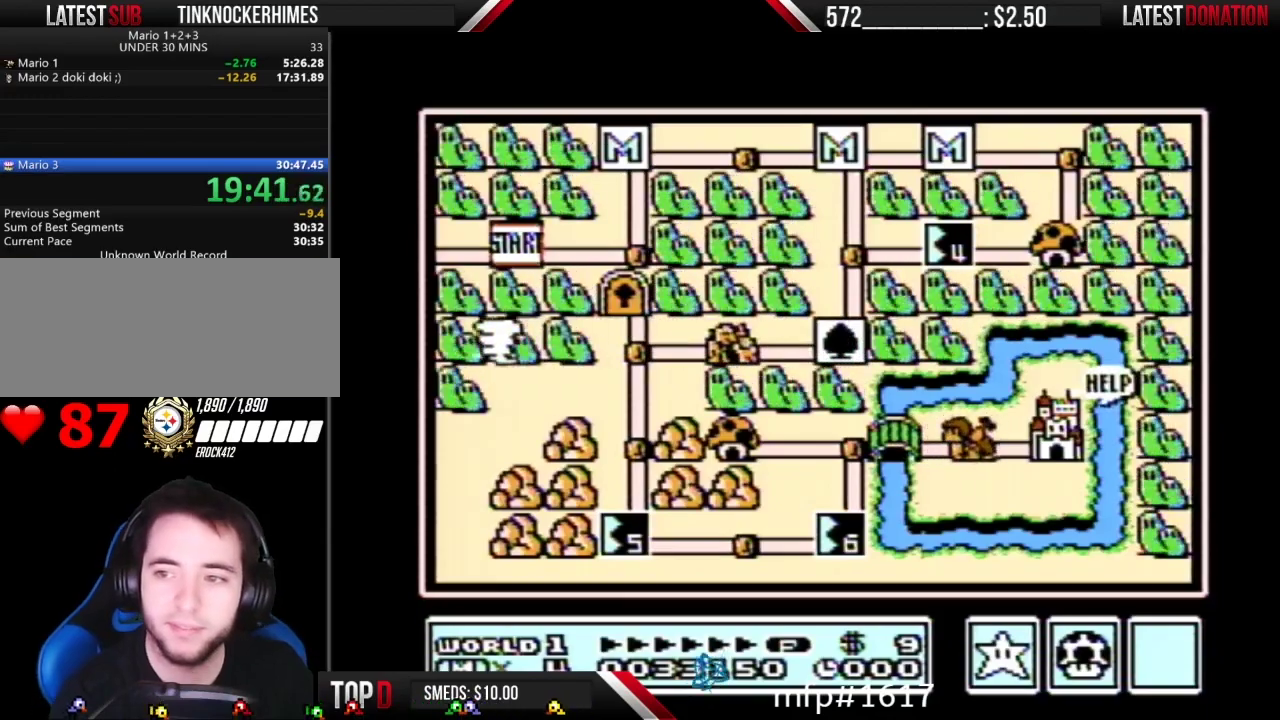
{"buttons": [], "events": [[83, "A", "up"], [150, "A", "down"], [233, "A", "up"], [300, "A", "down"], [400, "A", "up"]]}
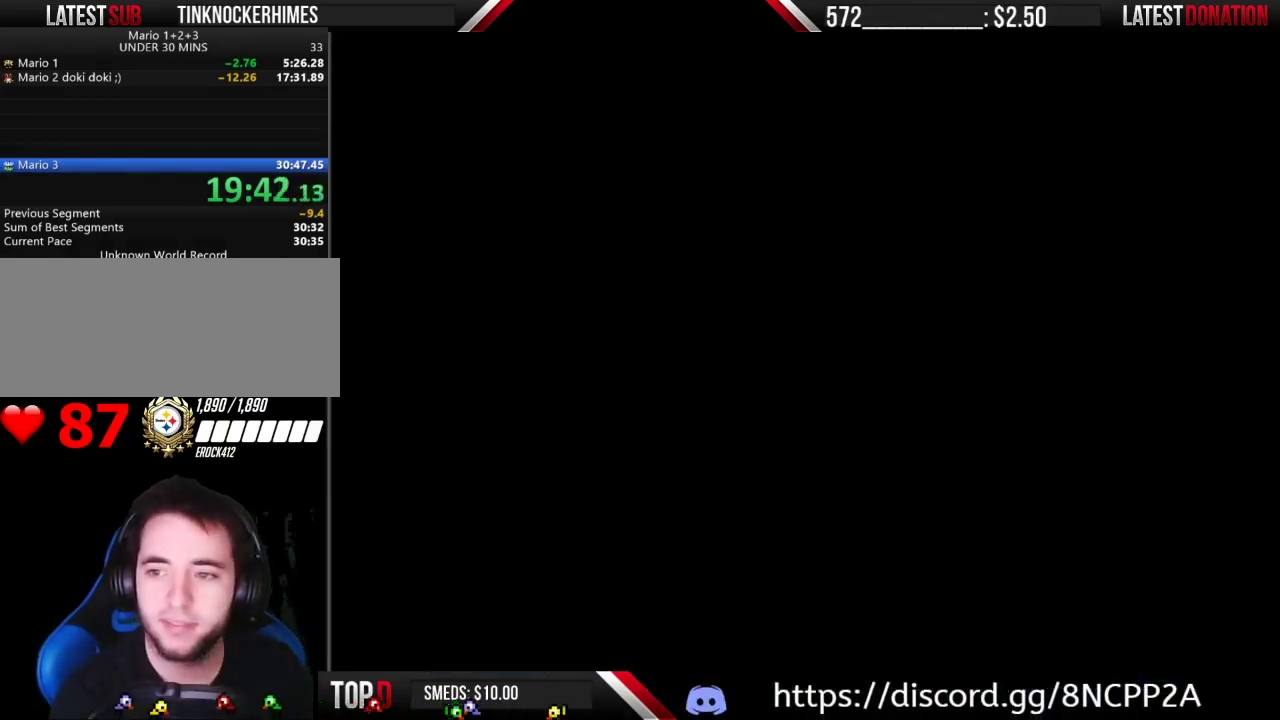
{"buttons": [], "events": [[183, "A", "down"], [250, "A", "up"]]}
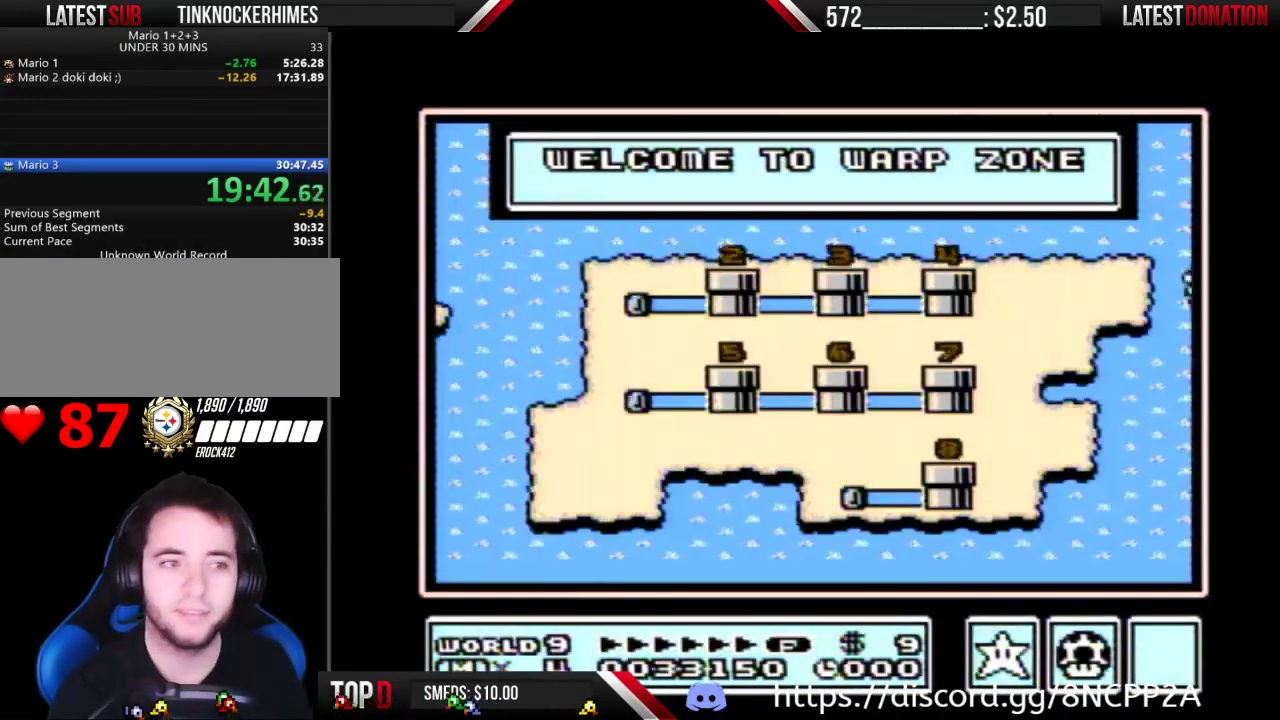
{"buttons": ["B"], "events": [[483, "B", "down"]]}
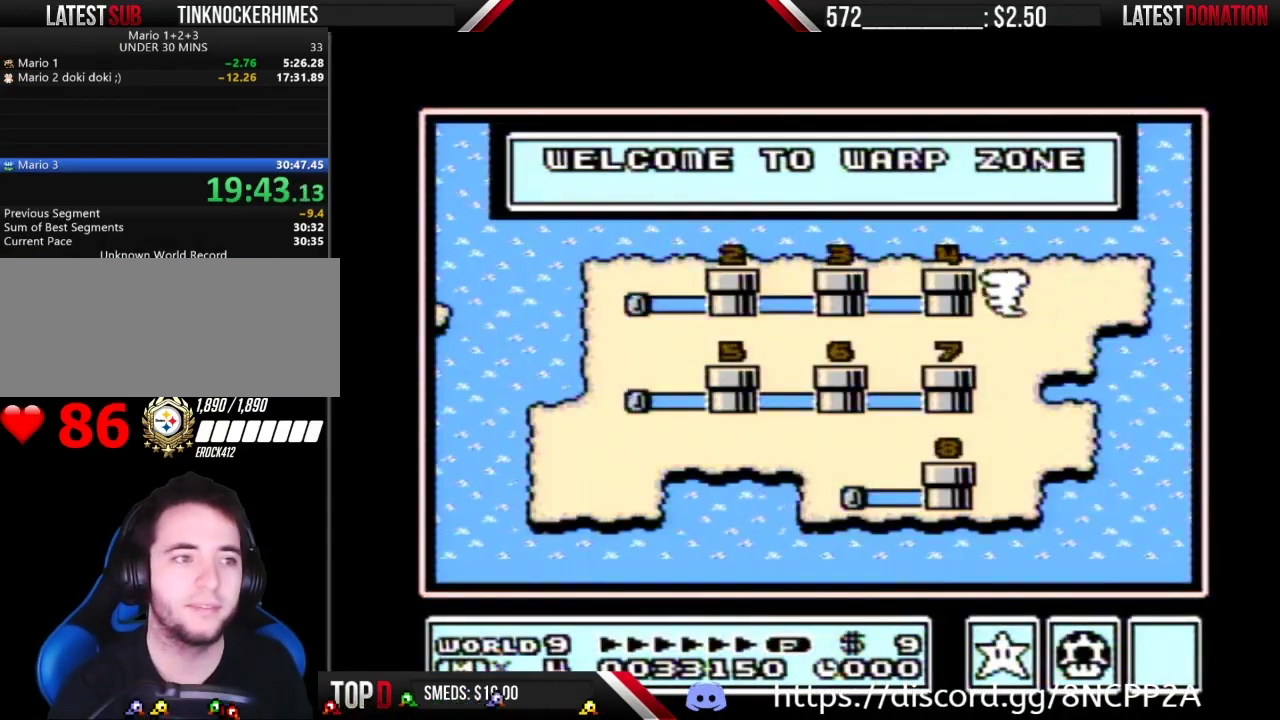
{"buttons": [], "events": [[50, "B", "up"], [267, "B", "down"], [317, "B", "up"]]}
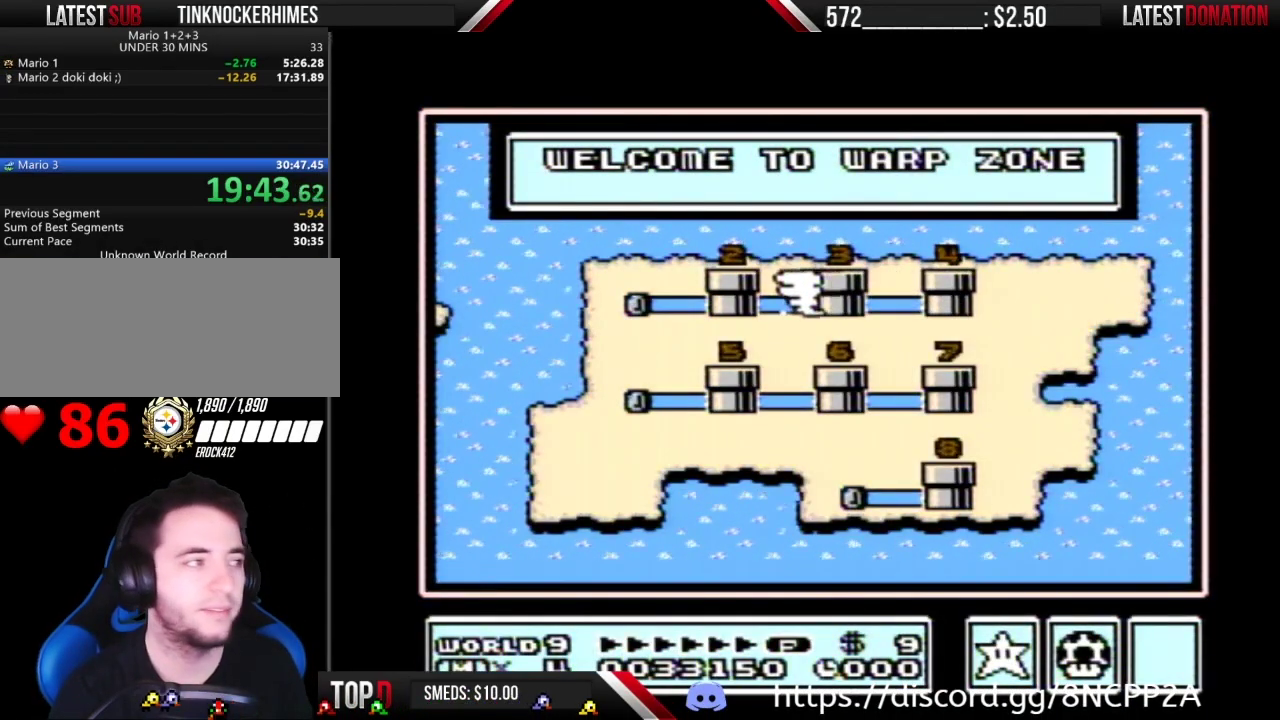
{"buttons": [], "events": []}
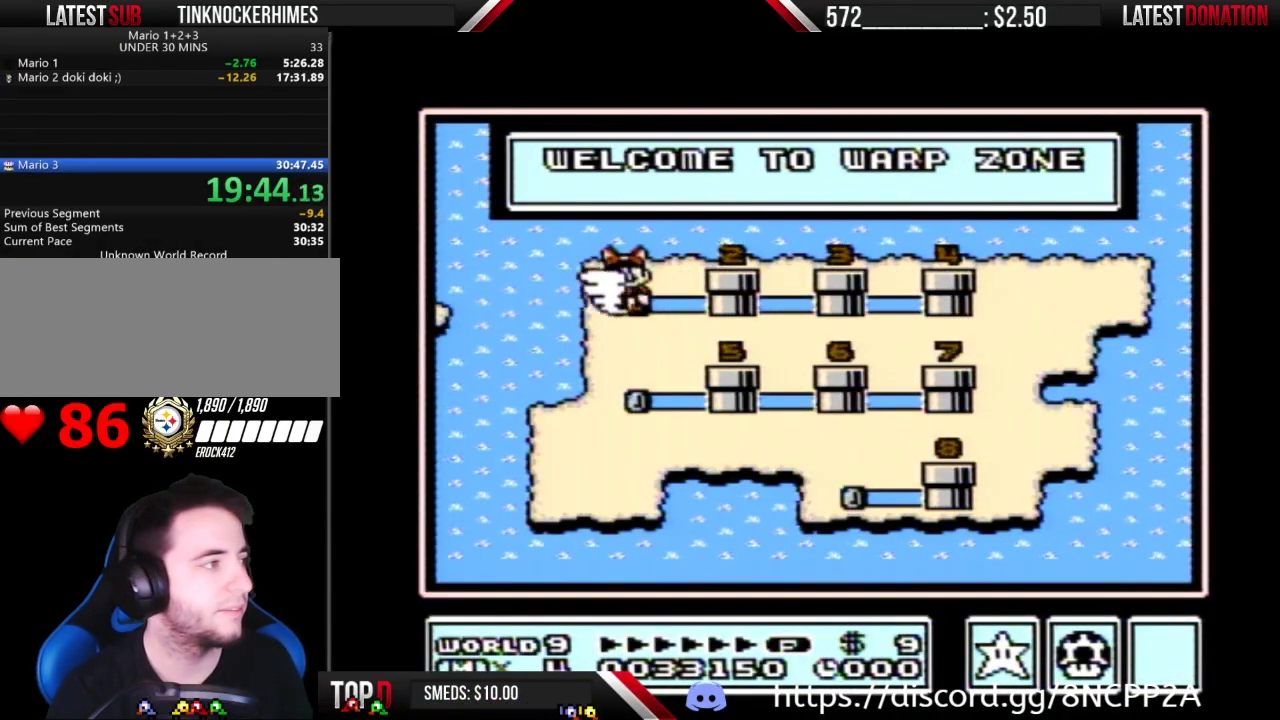
{"buttons": [], "events": []}
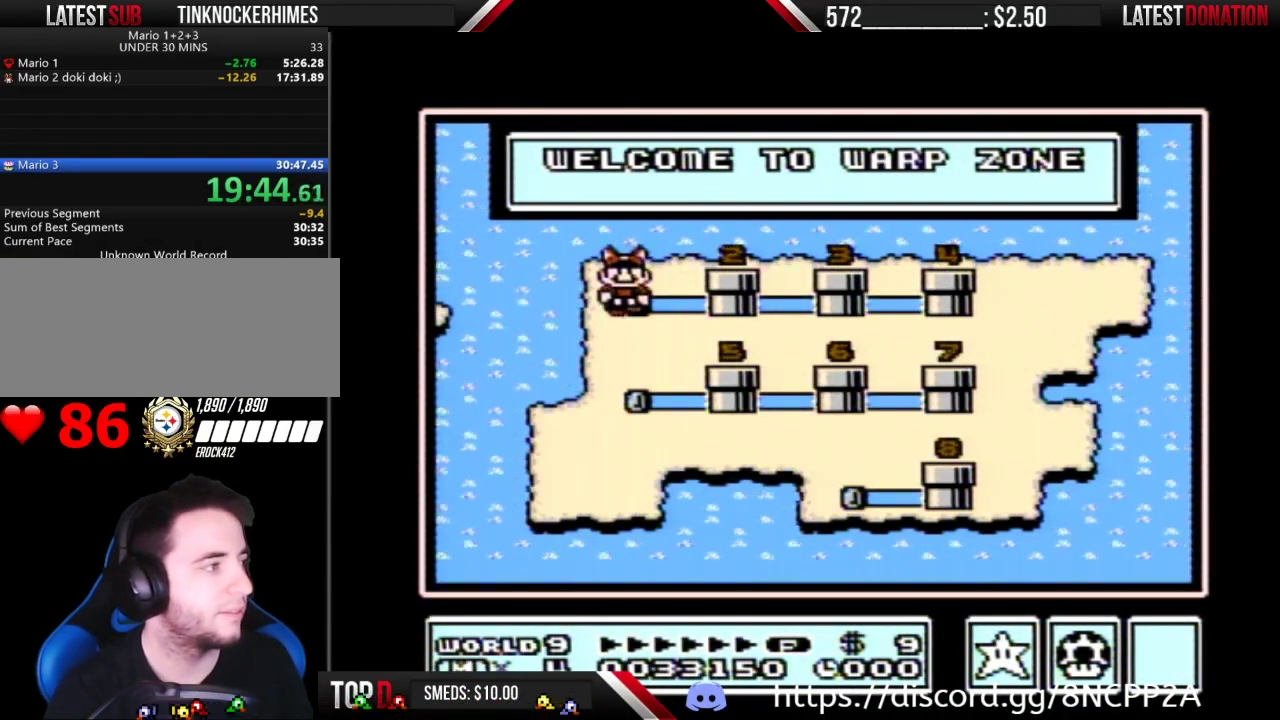
{"buttons": [], "events": [[17, "B", "down"], [183, "B", "up"]]}
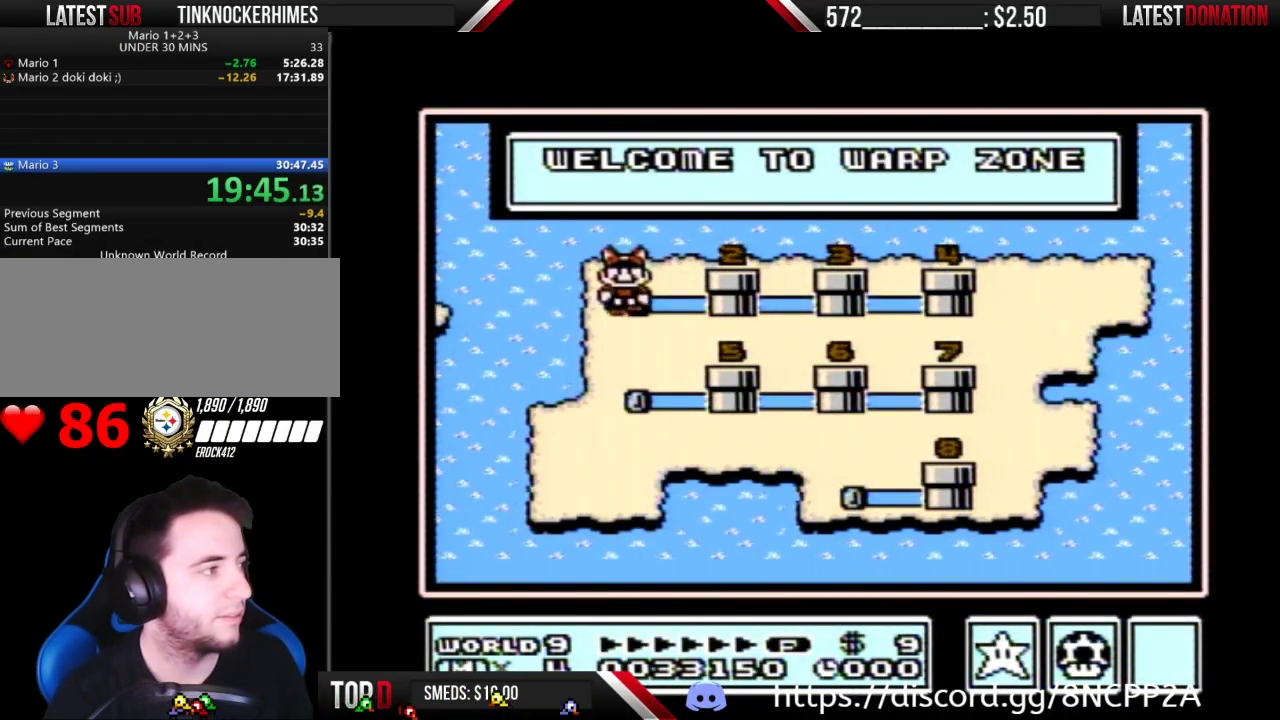
{"buttons": ["A"], "events": [[50, "B", "down"], [150, "B", "up"], [217, "B", "down"], [267, "B", "up"], [333, "A", "down"], [400, "A", "up"], [467, "A", "down"]]}
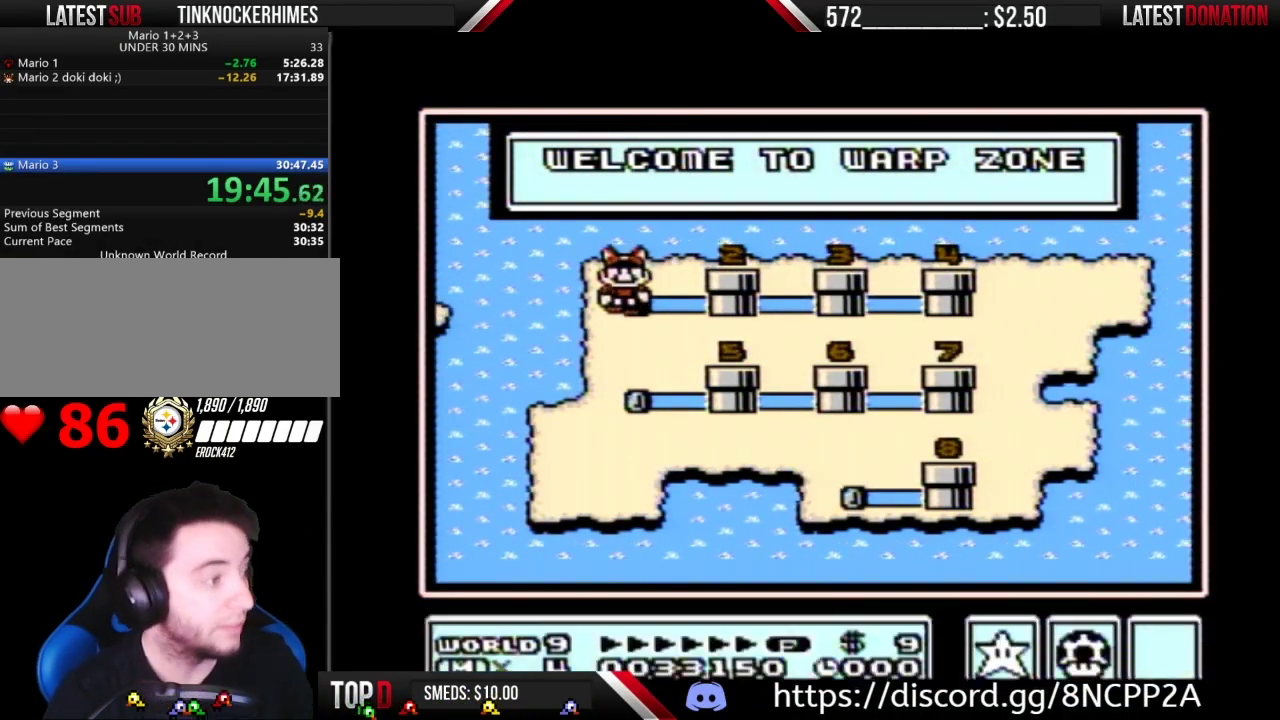
{"buttons": [], "events": [[50, "A", "up"], [117, "A", "down"], [183, "A", "up"], [267, "A", "down"], [333, "A", "up"], [433, "A", "down"], [483, "A", "up"]]}
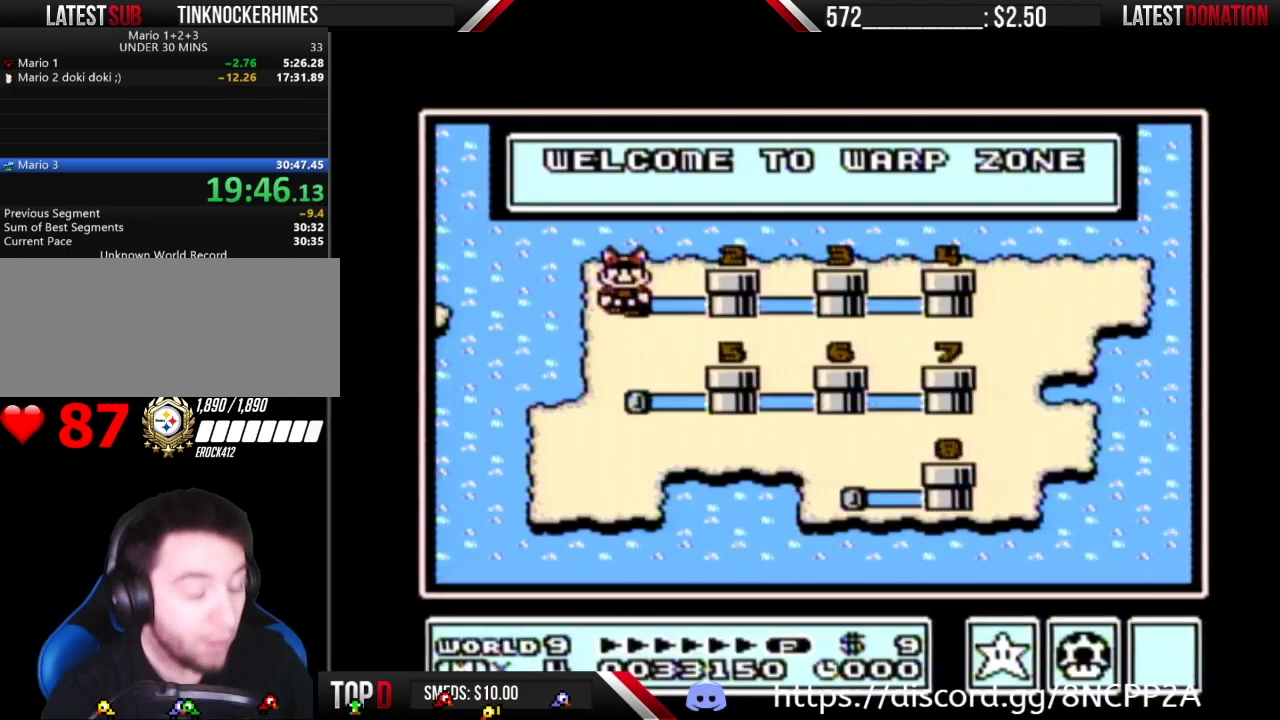
{"buttons": ["A"], "events": [[83, "A", "down"], [183, "A", "up"], [267, "A", "down"], [367, "A", "up"], [433, "A", "down"]]}
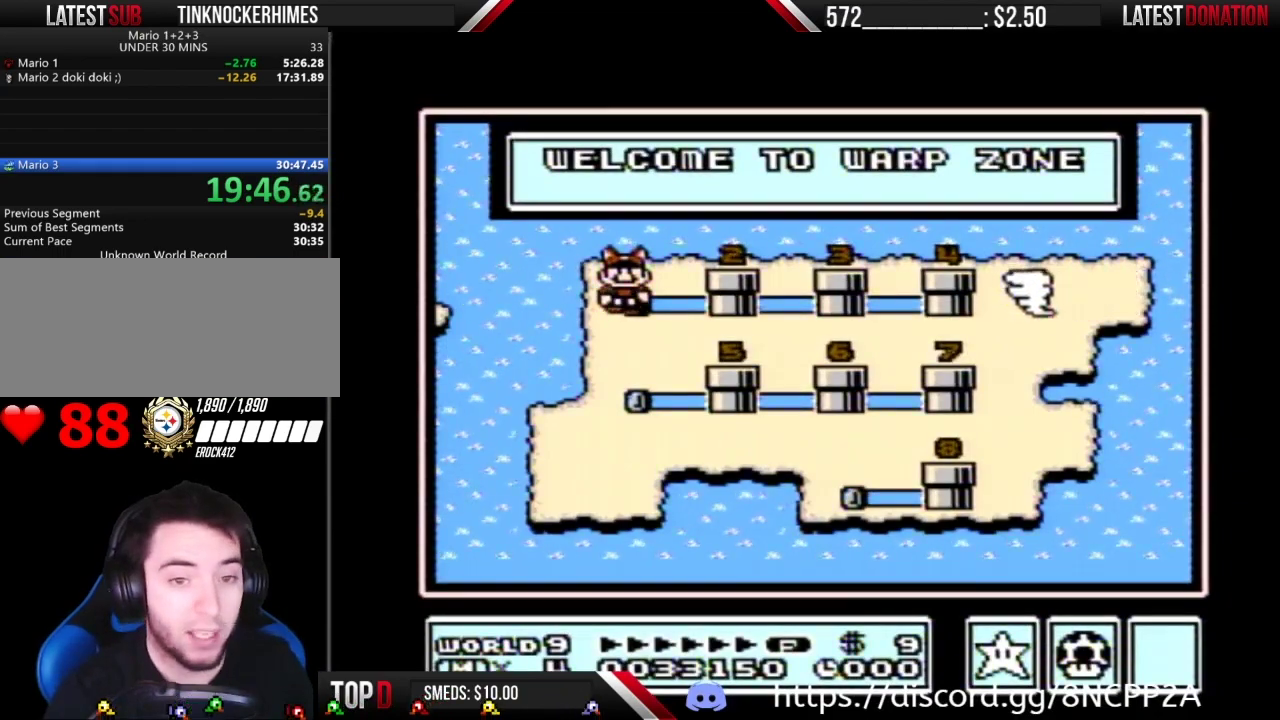
{"buttons": ["A"], "events": [[67, "A", "up"], [117, "A", "down"], [250, "A", "up"], [333, "A", "down"], [400, "A", "up"], [483, "A", "down"]]}